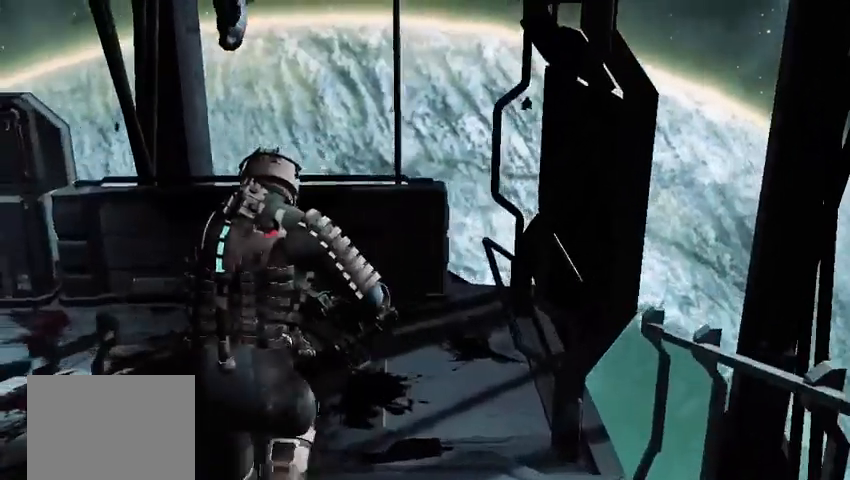
Gameplay with a controller (Xbox layout); each line is a JSON object with the inputs held at the frame after it. "events" lists button and stick changes between this image and that frame as [ms after this image, input, new state], when the widget could be followed in between. Not read: L3 R3.
{"buttons": ["L1"], "left_stick": "up", "right_stick": "left", "events": [[83, "L1", "up"], [83, "right_stick", "center"], [250, "right_stick", "left"], [500, "L1", "down"]]}
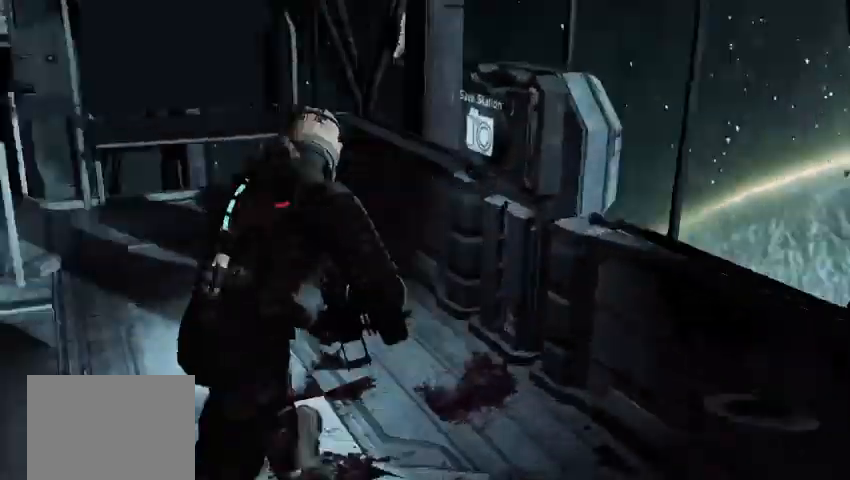
{"buttons": [], "left_stick": "up", "right_stick": "center", "events": [[333, "right_stick", "center"], [458, "L1", "up"]]}
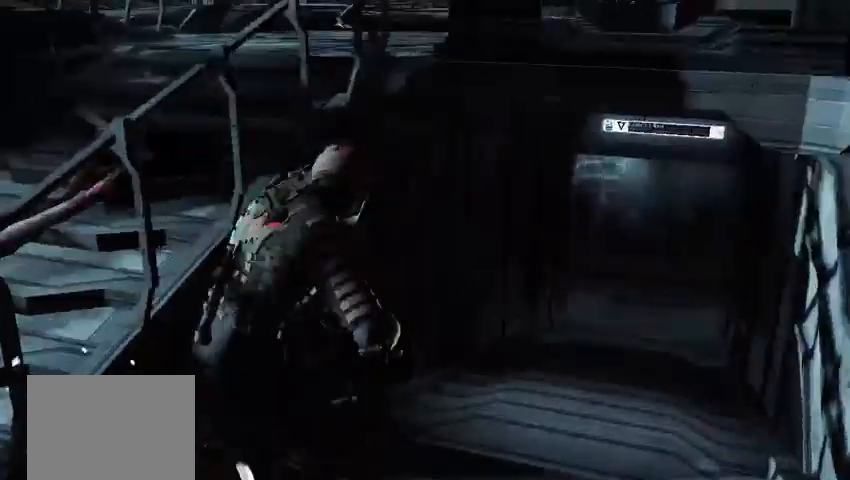
{"buttons": ["L1"], "left_stick": "up", "right_stick": "center", "events": [[42, "L1", "down"], [125, "right_stick", "right"], [250, "right_stick", "center"]]}
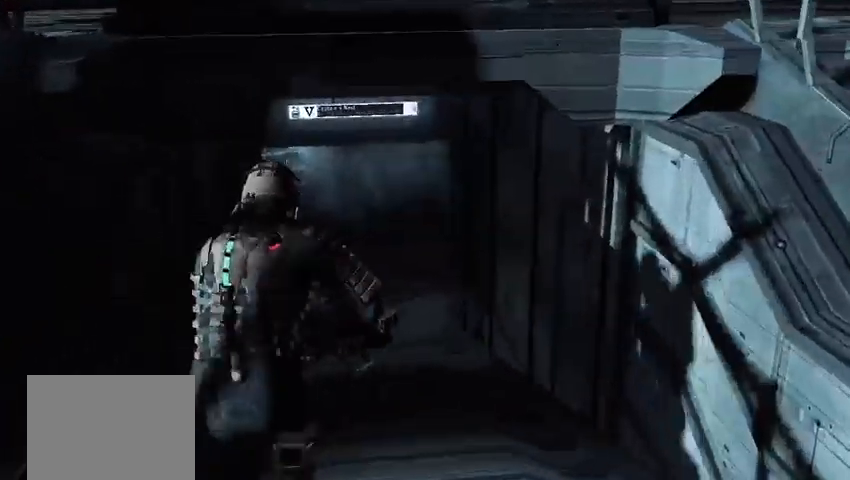
{"buttons": ["L1"], "left_stick": "up", "right_stick": "center", "events": []}
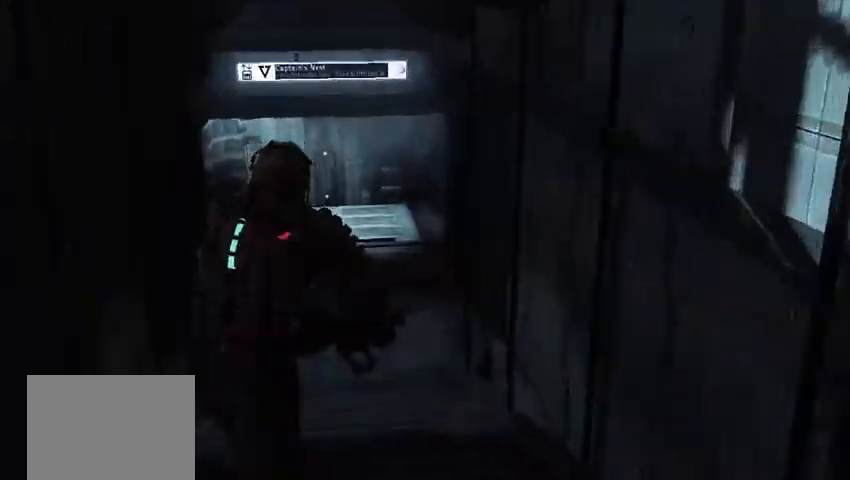
{"buttons": ["L1"], "left_stick": "up", "right_stick": "center", "events": []}
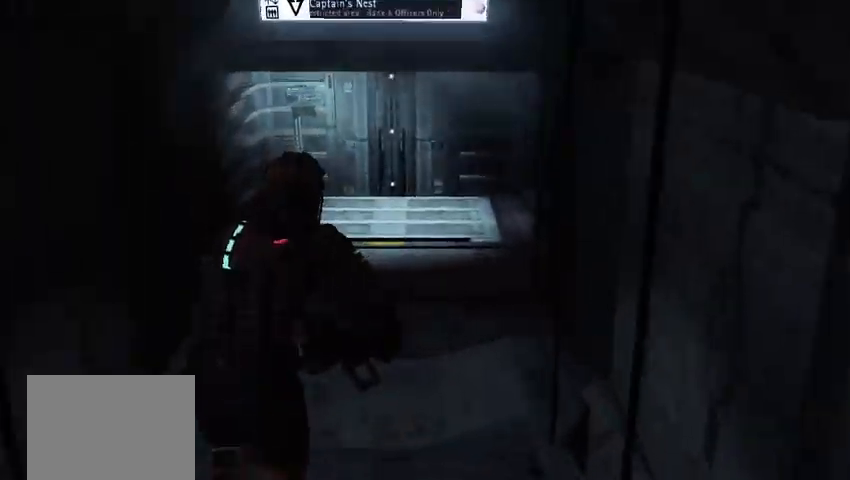
{"buttons": ["L1"], "left_stick": "up", "right_stick": "center", "events": []}
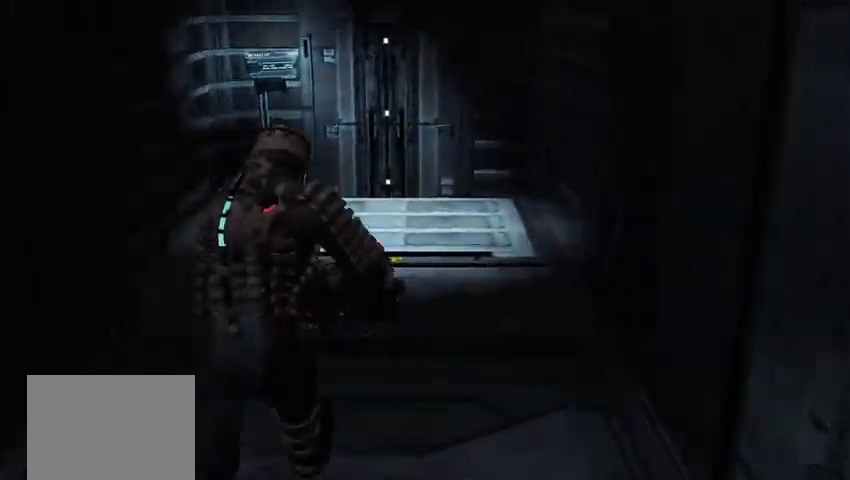
{"buttons": [], "left_stick": "right", "right_stick": "left", "events": [[292, "right_stick", "left"], [333, "L1", "up"], [417, "left_stick", "right"]]}
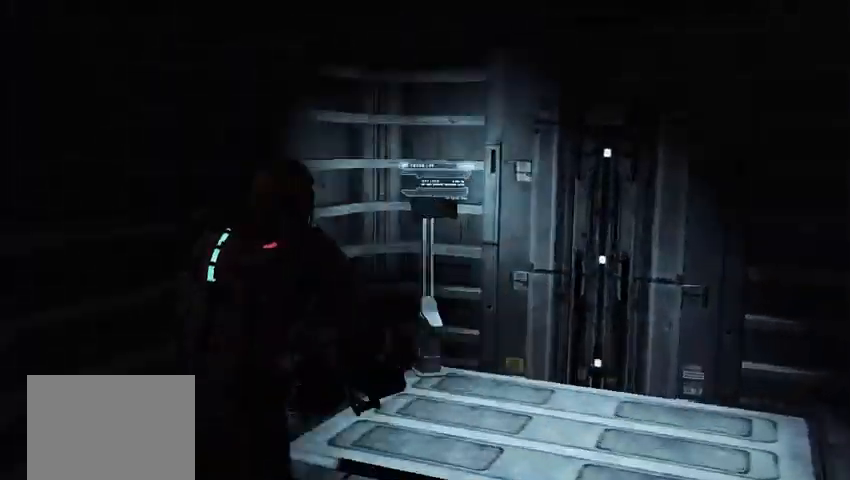
{"buttons": [], "left_stick": "down", "right_stick": "center", "events": [[42, "left_stick", "down-right"], [208, "left_stick", "down"], [458, "right_stick", "center"]]}
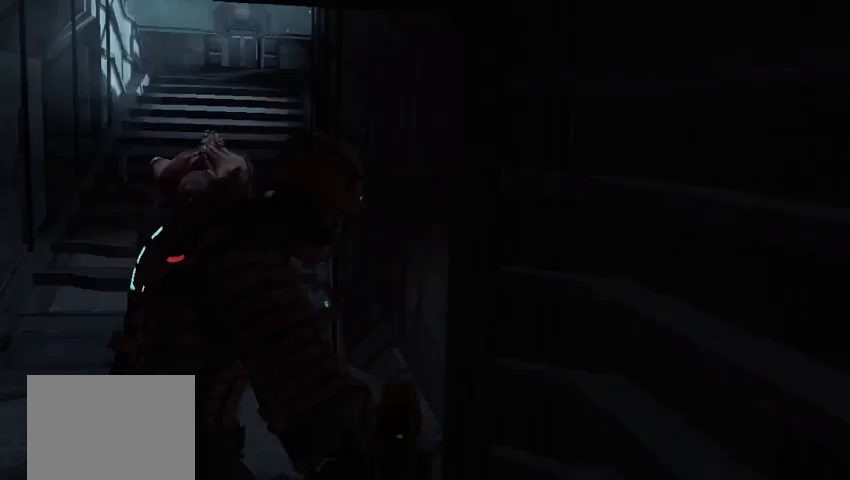
{"buttons": [], "left_stick": "down-left", "right_stick": "down-left", "events": [[125, "left_stick", "down-left"], [417, "right_stick", "down-left"]]}
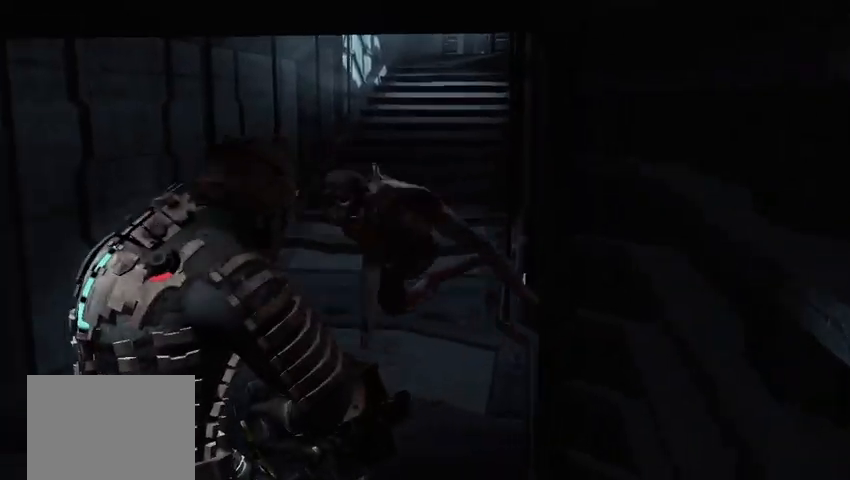
{"buttons": [], "left_stick": "left", "right_stick": "center", "events": [[83, "right_stick", "left"], [292, "left_stick", "left"], [375, "right_stick", "center"]]}
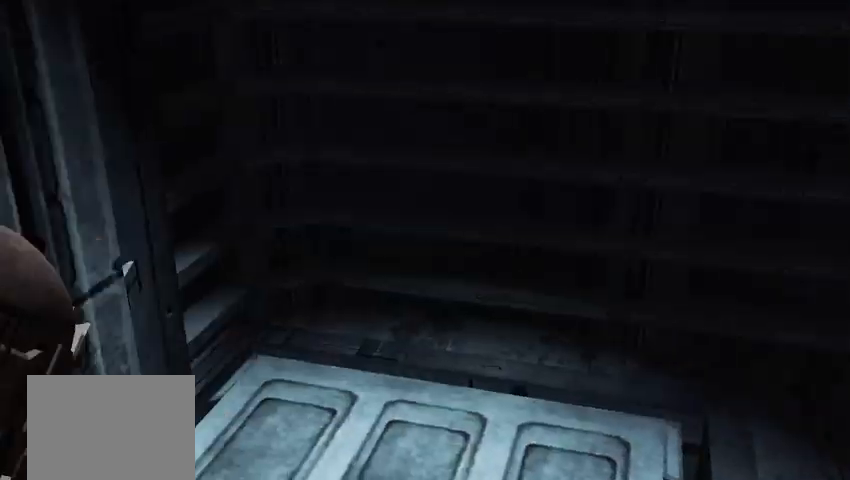
{"buttons": [], "left_stick": "center", "right_stick": "center"}
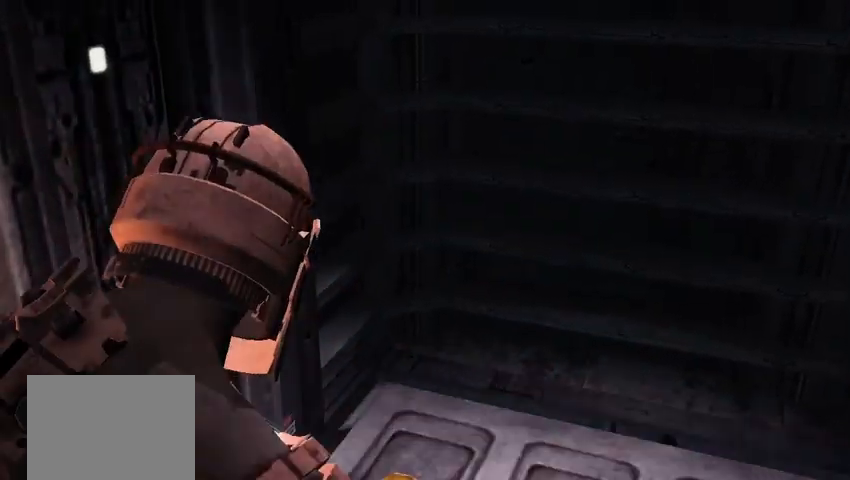
{"buttons": [], "left_stick": "right", "right_stick": "left", "events": [[125, "right_stick", "left"], [375, "left_stick", "right"]]}
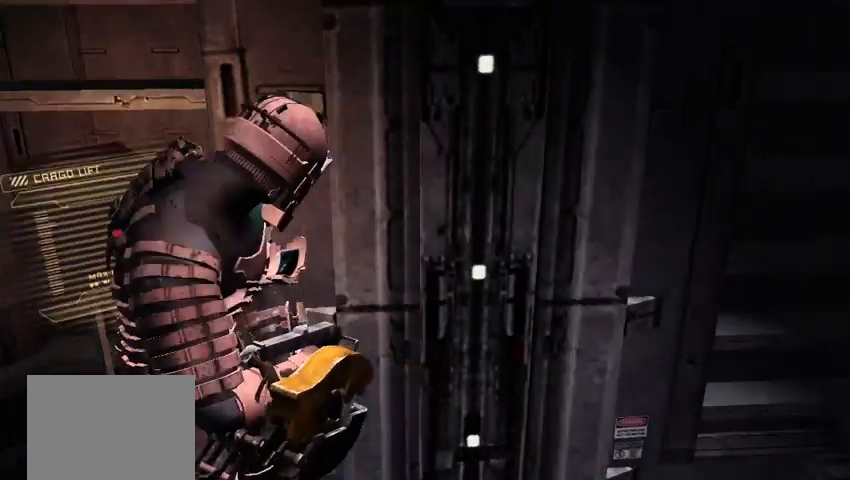
{"buttons": [], "left_stick": "center", "right_stick": "left", "events": [[125, "right_stick", "center"], [167, "left_stick", "center"], [375, "right_stick", "left"]]}
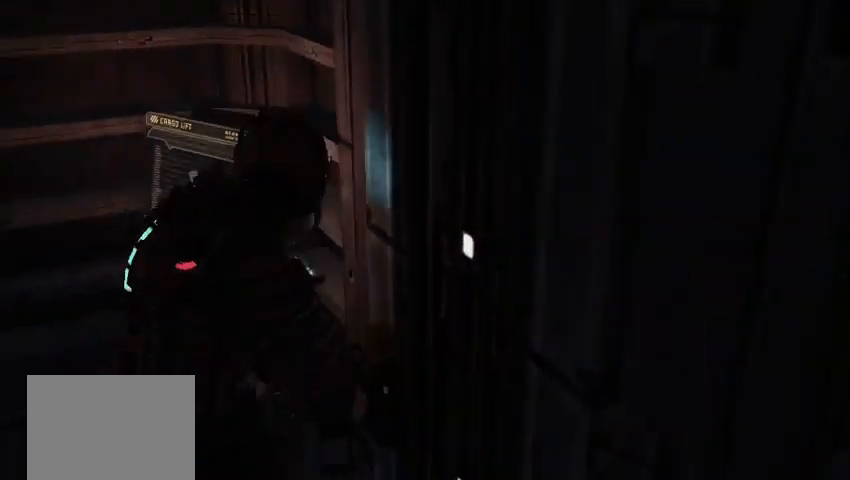
{"buttons": [], "left_stick": "up", "right_stick": "up-left", "events": [[208, "right_stick", "center"], [417, "right_stick", "up-left"], [500, "left_stick", "up"]]}
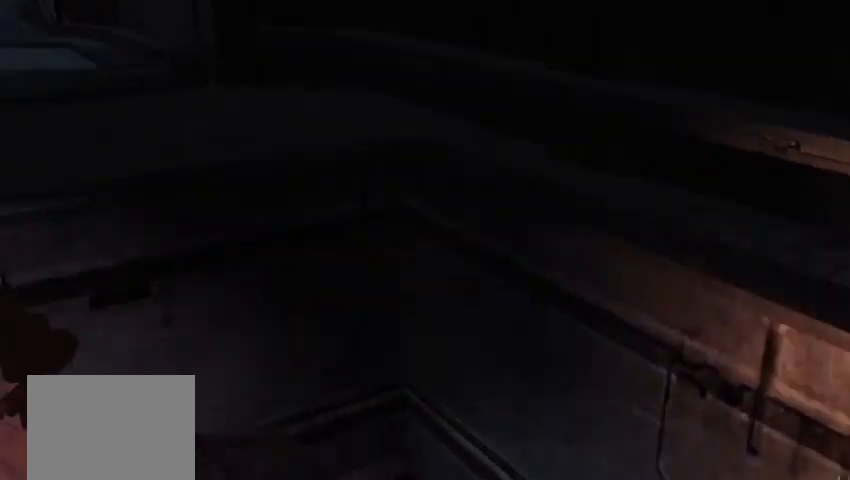
{"buttons": [], "left_stick": "center", "right_stick": "up-left", "events": [[167, "left_stick", "center"], [208, "right_stick", "up"], [292, "right_stick", "center"], [458, "right_stick", "up-left"]]}
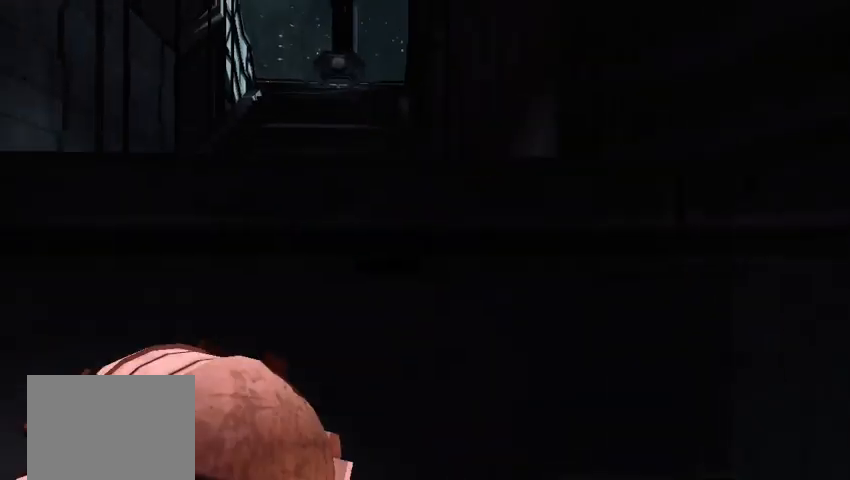
{"buttons": [], "left_stick": "center", "right_stick": "down", "events": [[125, "right_stick", "center"], [417, "right_stick", "down"]]}
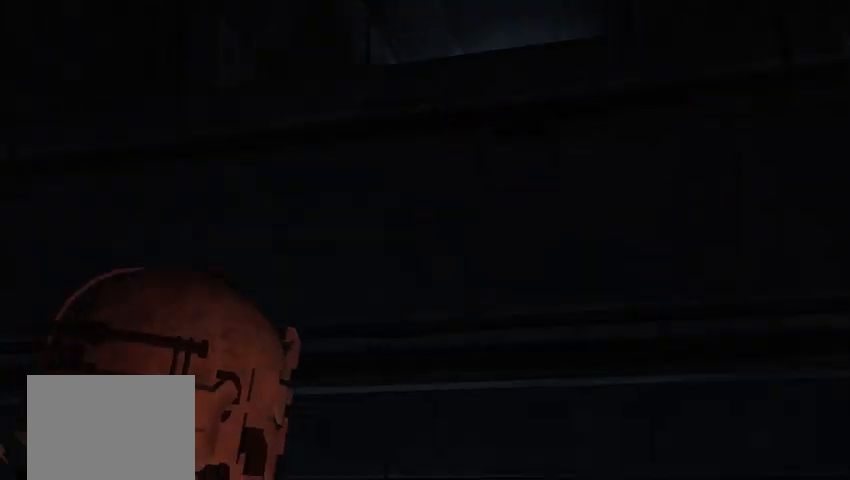
{"buttons": [], "left_stick": "center", "right_stick": "center", "events": [[83, "right_stick", "center"], [292, "right_stick", "down"], [458, "right_stick", "center"]]}
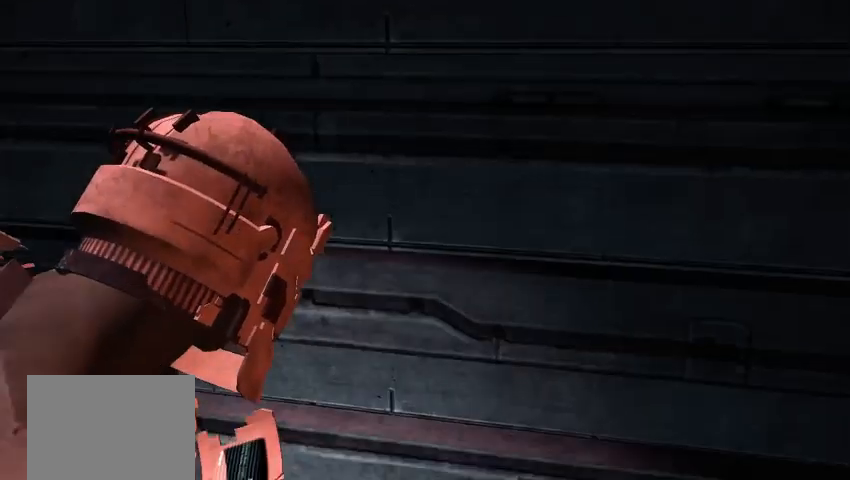
{"buttons": ["A", "L2"], "left_stick": "center", "right_stick": "center", "events": [[42, "L2", "down"], [500, "A", "down"]]}
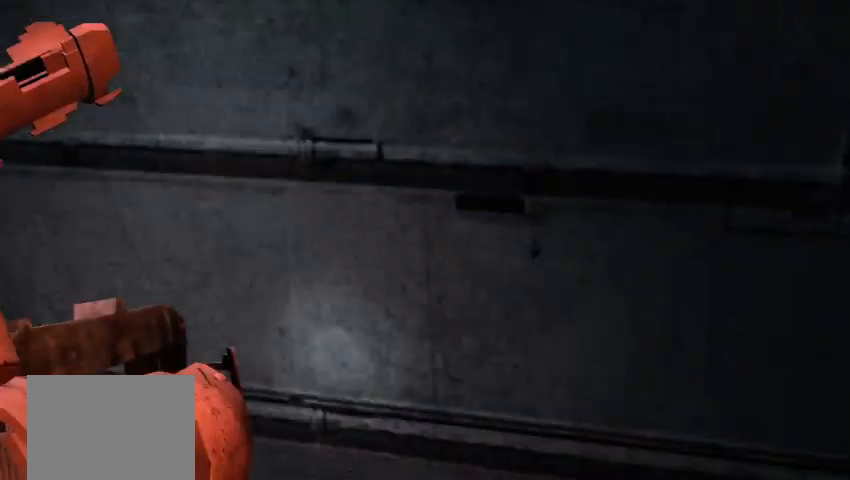
{"buttons": [], "left_stick": "center", "right_stick": "center", "events": [[83, "A", "up"], [500, "L2", "up"]]}
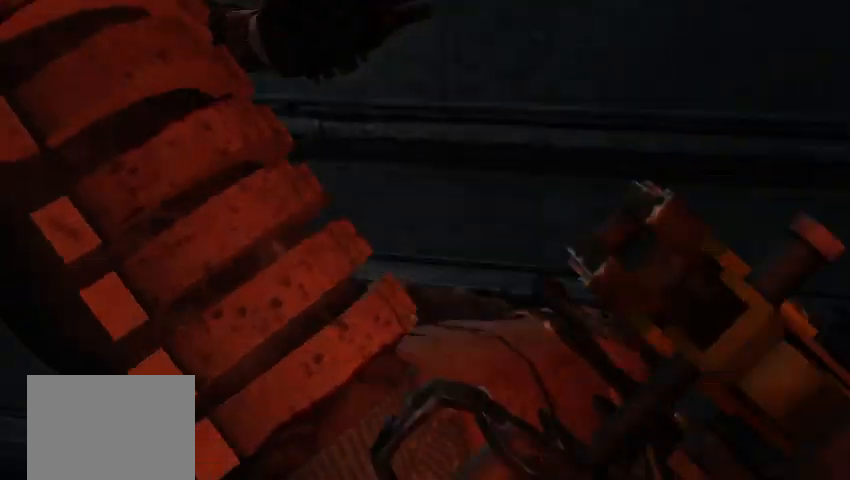
{"buttons": [], "left_stick": "center", "right_stick": "center", "events": [[42, "right_stick", "up"], [167, "right_stick", "center"]]}
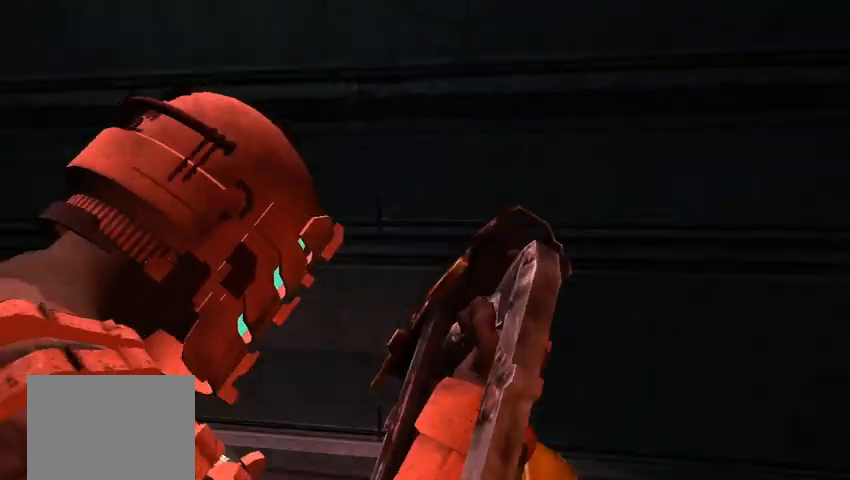
{"buttons": [], "left_stick": "center", "right_stick": "left", "events": [[500, "right_stick", "left"]]}
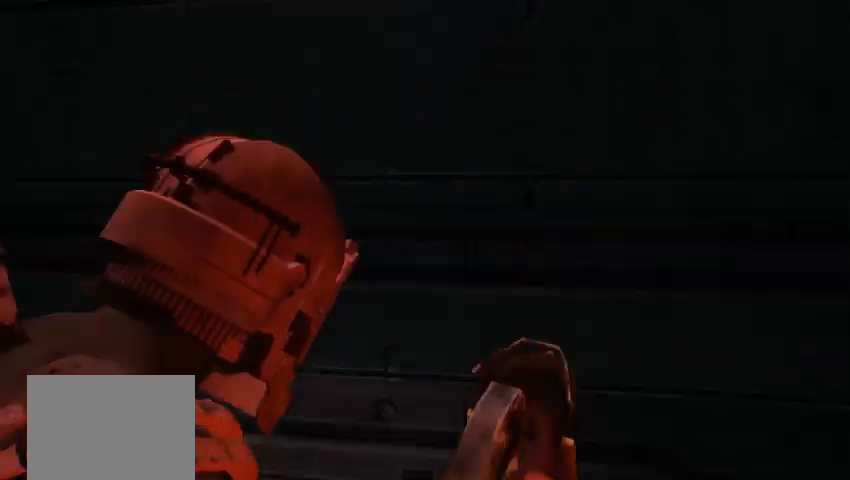
{"buttons": [], "left_stick": "center", "right_stick": "center", "events": [[417, "right_stick", "center"]]}
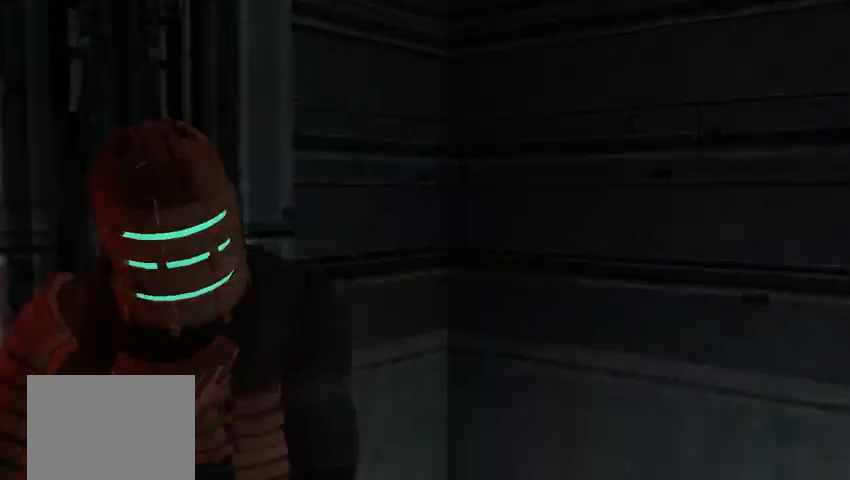
{"buttons": [], "left_stick": "center", "right_stick": "center", "events": []}
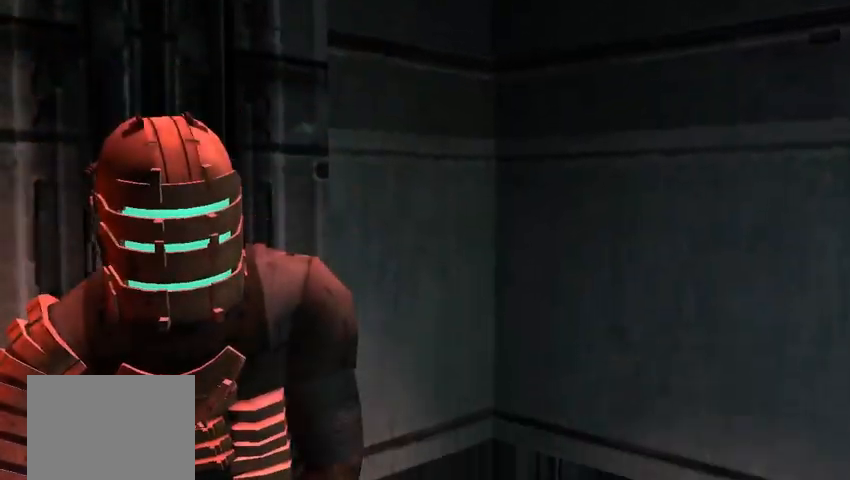
{"buttons": [], "left_stick": "center", "right_stick": "down-right", "events": [[167, "right_stick", "down-right"]]}
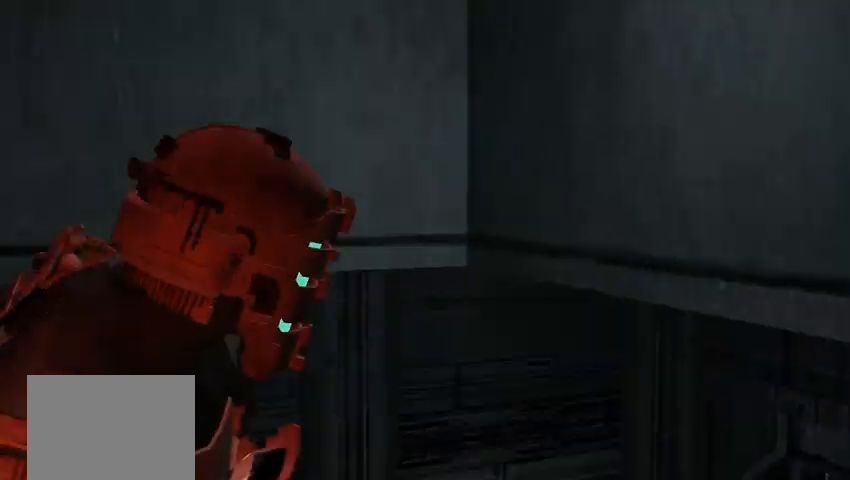
{"buttons": [], "left_stick": "center", "right_stick": "down", "events": [[83, "right_stick", "center"], [458, "right_stick", "down"]]}
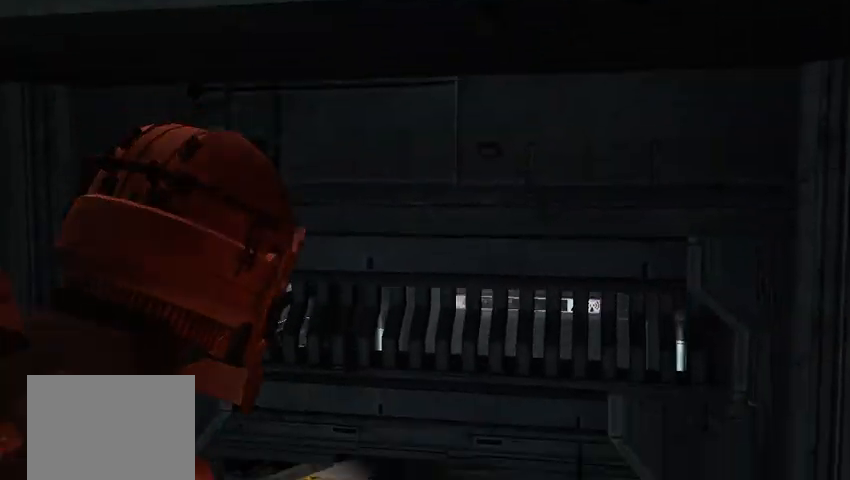
{"buttons": [], "left_stick": "center", "right_stick": "center", "events": [[83, "right_stick", "center"]]}
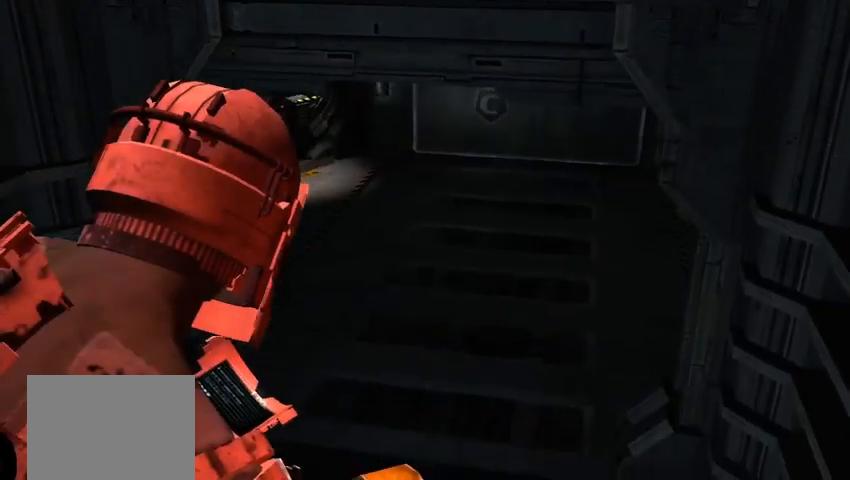
{"buttons": [], "left_stick": "up", "right_stick": "center", "events": [[208, "right_stick", "up"], [292, "left_stick", "up"], [333, "right_stick", "center"]]}
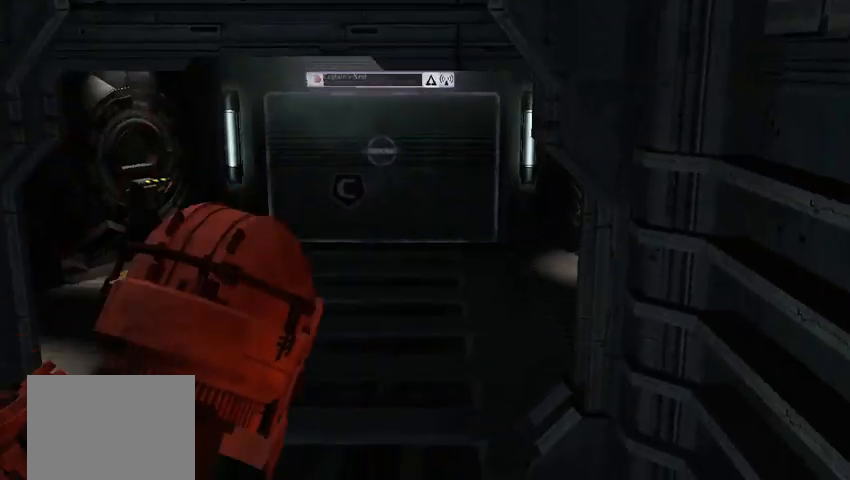
{"buttons": ["L1"], "left_stick": "up", "right_stick": "right", "events": [[250, "right_stick", "left"], [292, "L1", "down"], [333, "L1", "up"], [375, "right_stick", "center"], [417, "L1", "down"], [500, "right_stick", "right"]]}
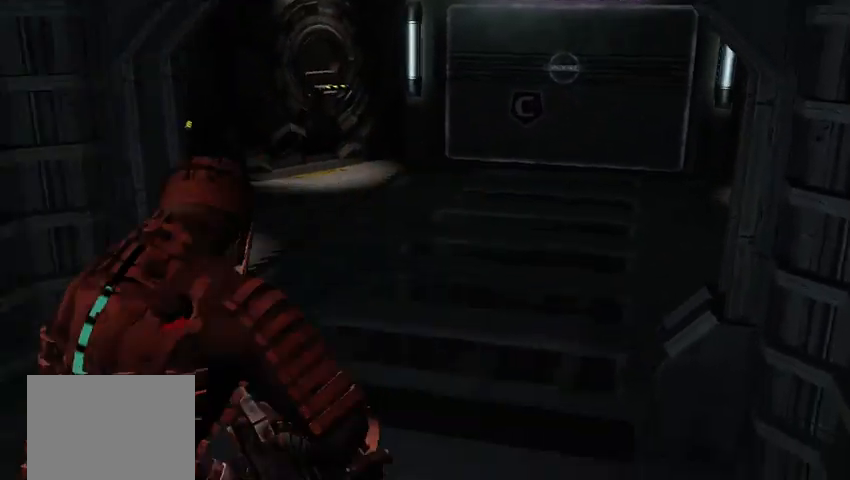
{"buttons": ["L1"], "left_stick": "up", "right_stick": "center", "events": [[125, "right_stick", "center"], [292, "L1", "up"], [292, "right_stick", "right"], [375, "L1", "down"], [375, "right_stick", "center"]]}